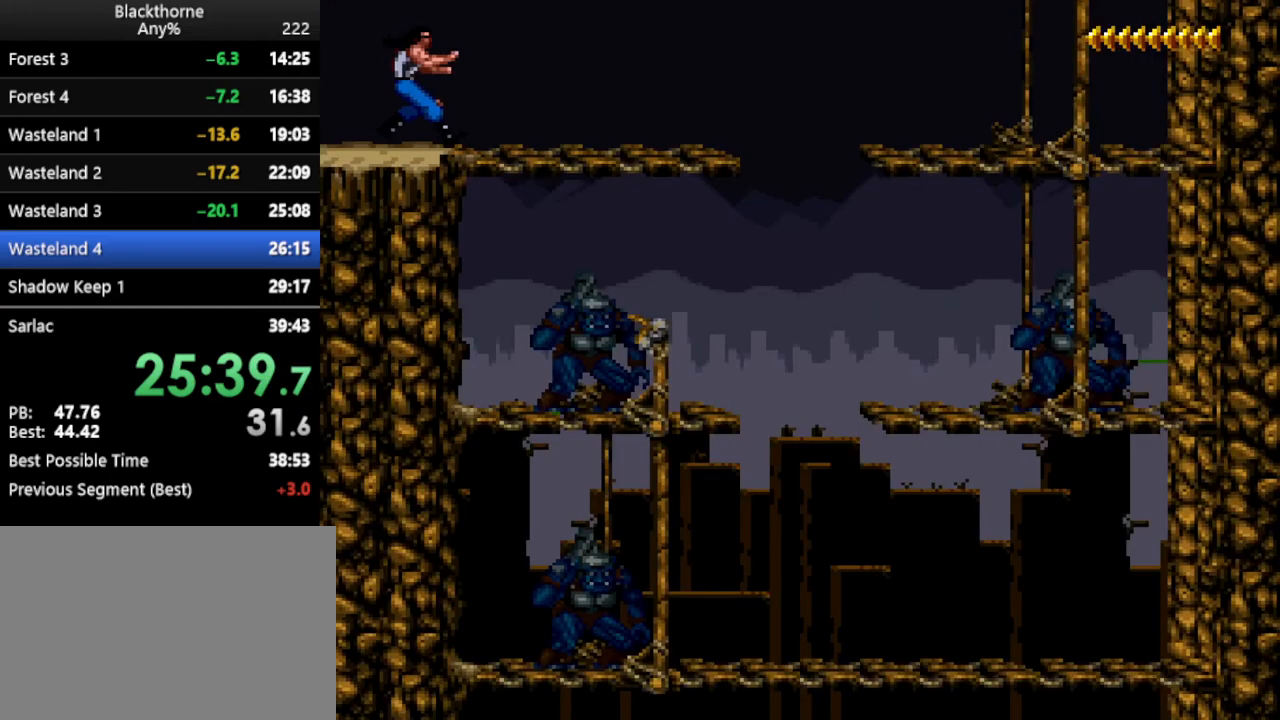
Gameplay with keyboard; each line is a JSON object with the keys held at the frame after it. "events" lists presses ("down") and releases ("up") of ".", "/", "a", "comma", "d", "minus", "num0", "num1", "num2", "num3", "num4", "num5", "num6", "num7", "num8", "num9", "return", "s", "space" and "w" between this image and that frame as [ms after this image, input, new state], when the widget could be followed in between. No other keys are recorded. Mouse input is not recorded. Not read: other_keys.
{"keys": ["d", "num1"], "events": []}
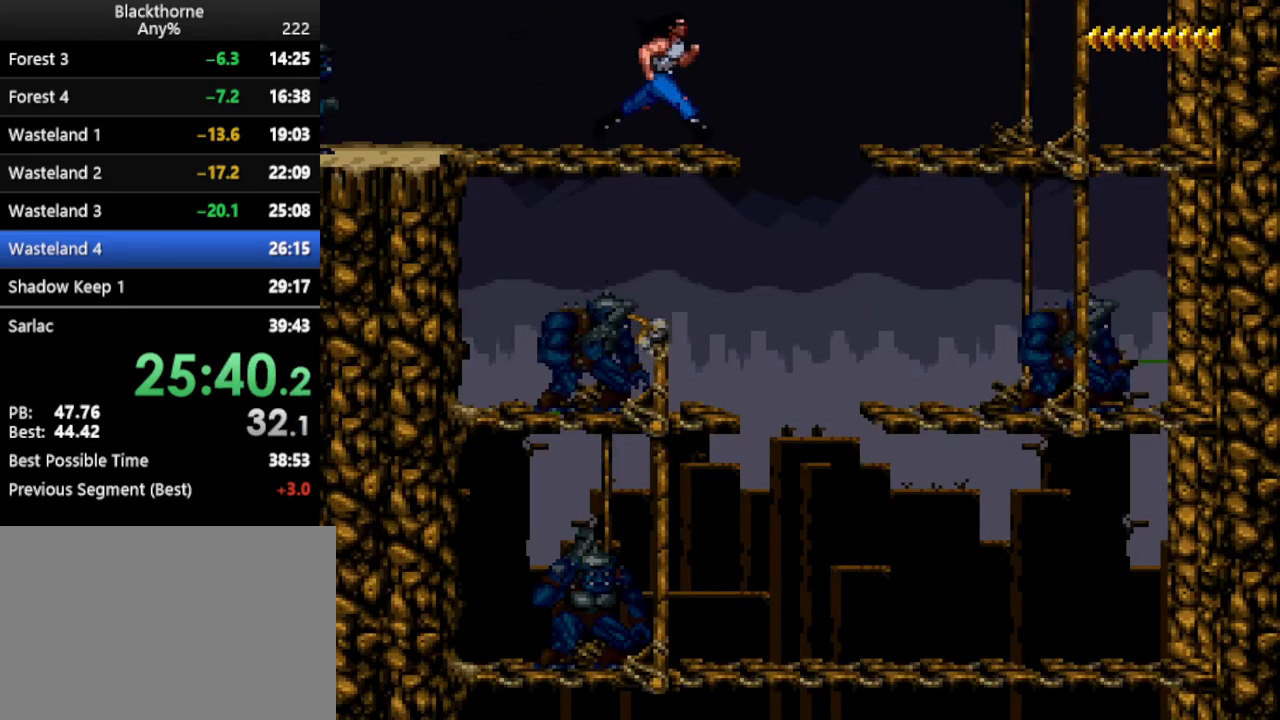
{"keys": [], "events": [[100, "d", "up"], [100, "num1", "up"]]}
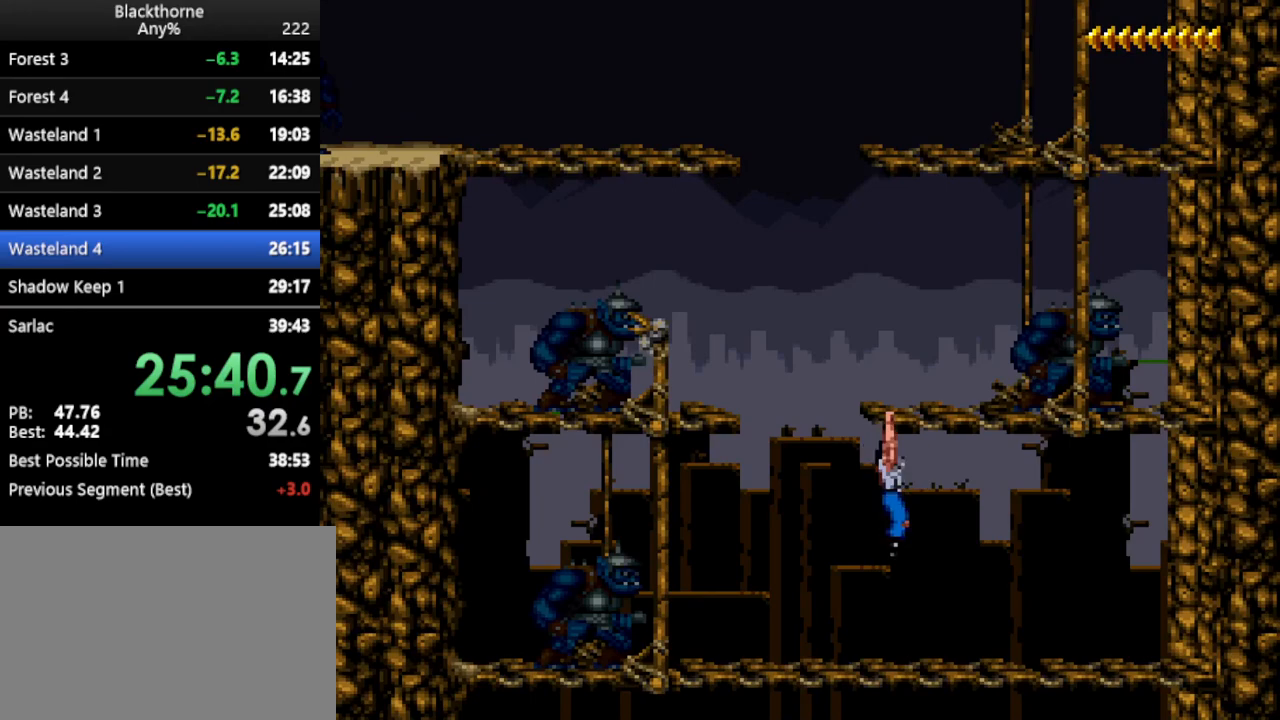
{"keys": [], "events": []}
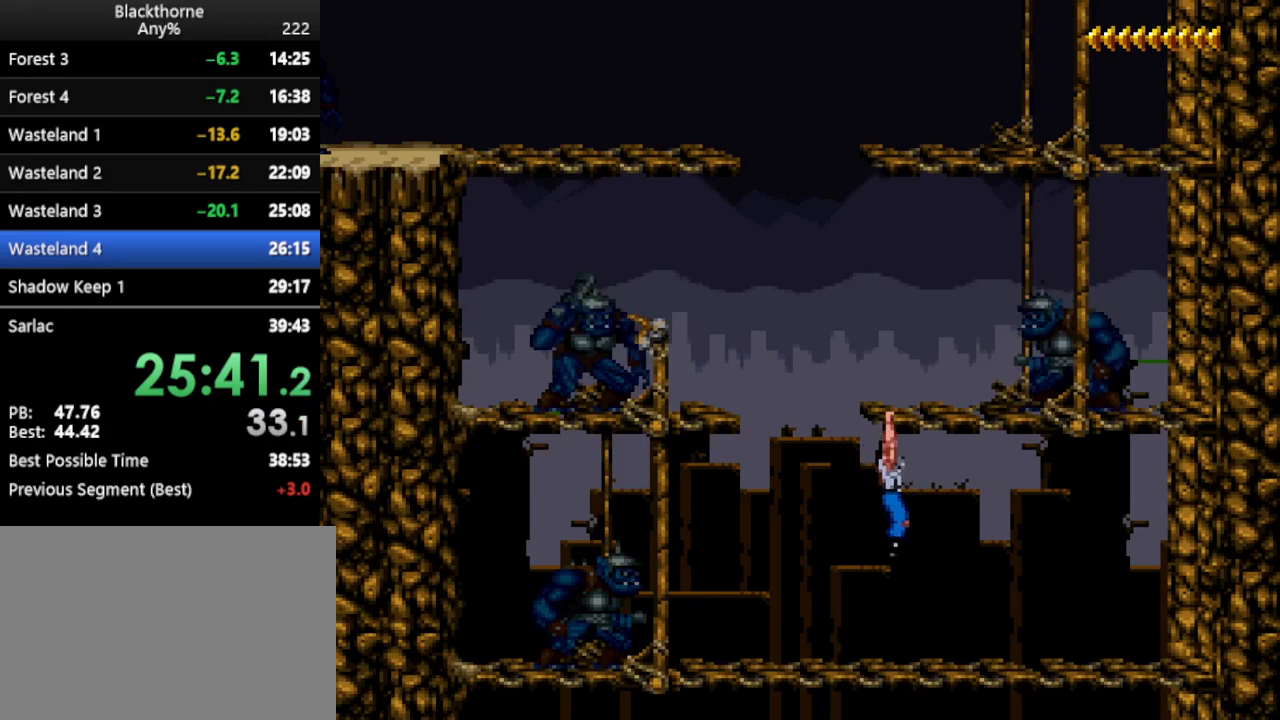
{"keys": [], "events": []}
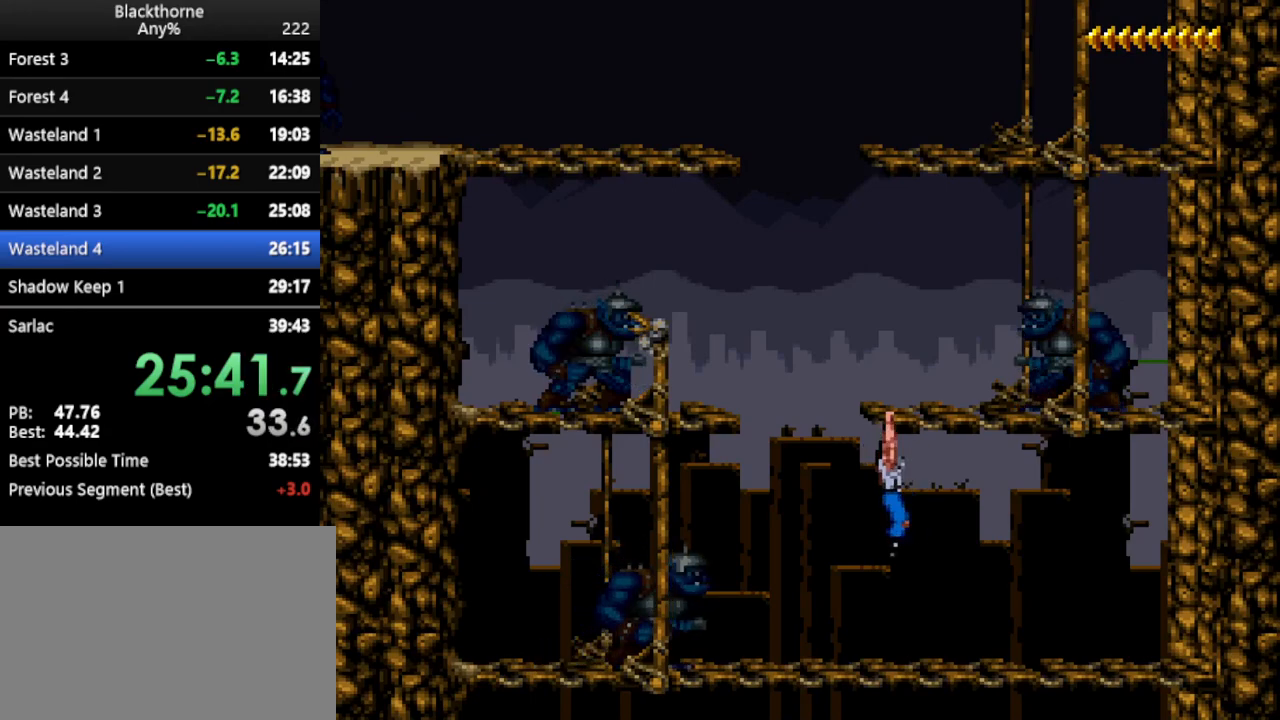
{"keys": [], "events": []}
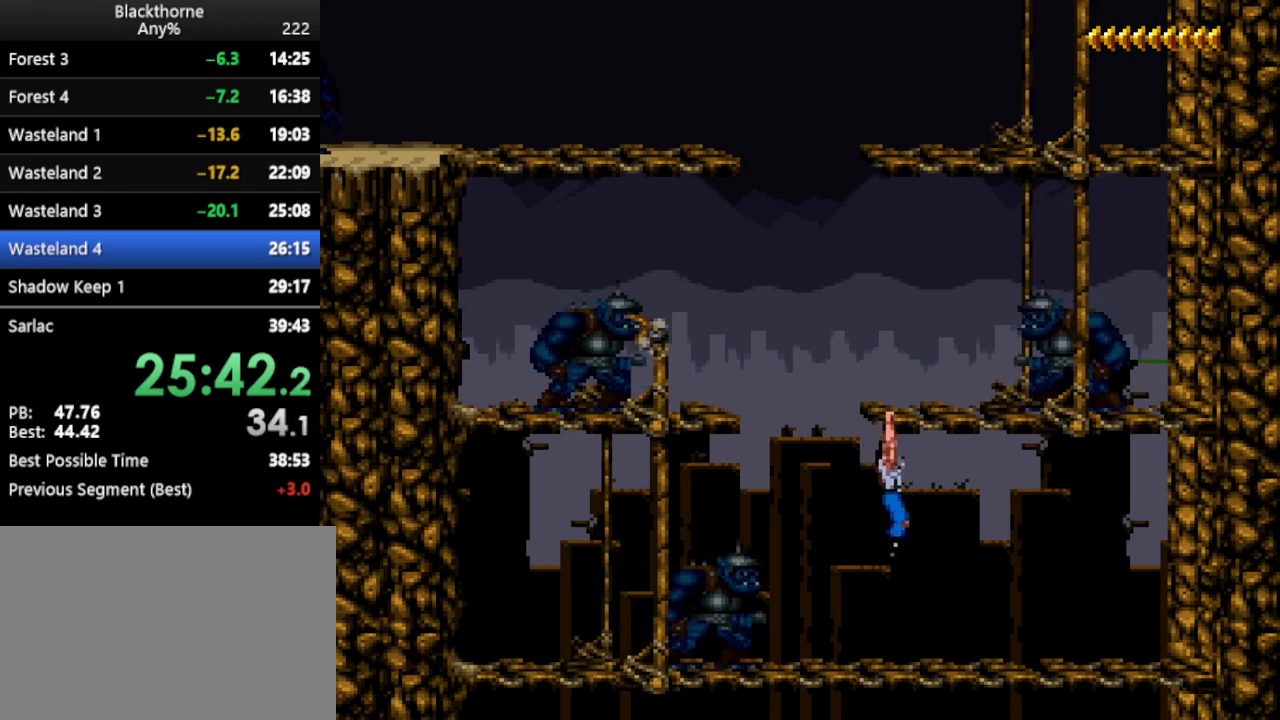
{"keys": [], "events": []}
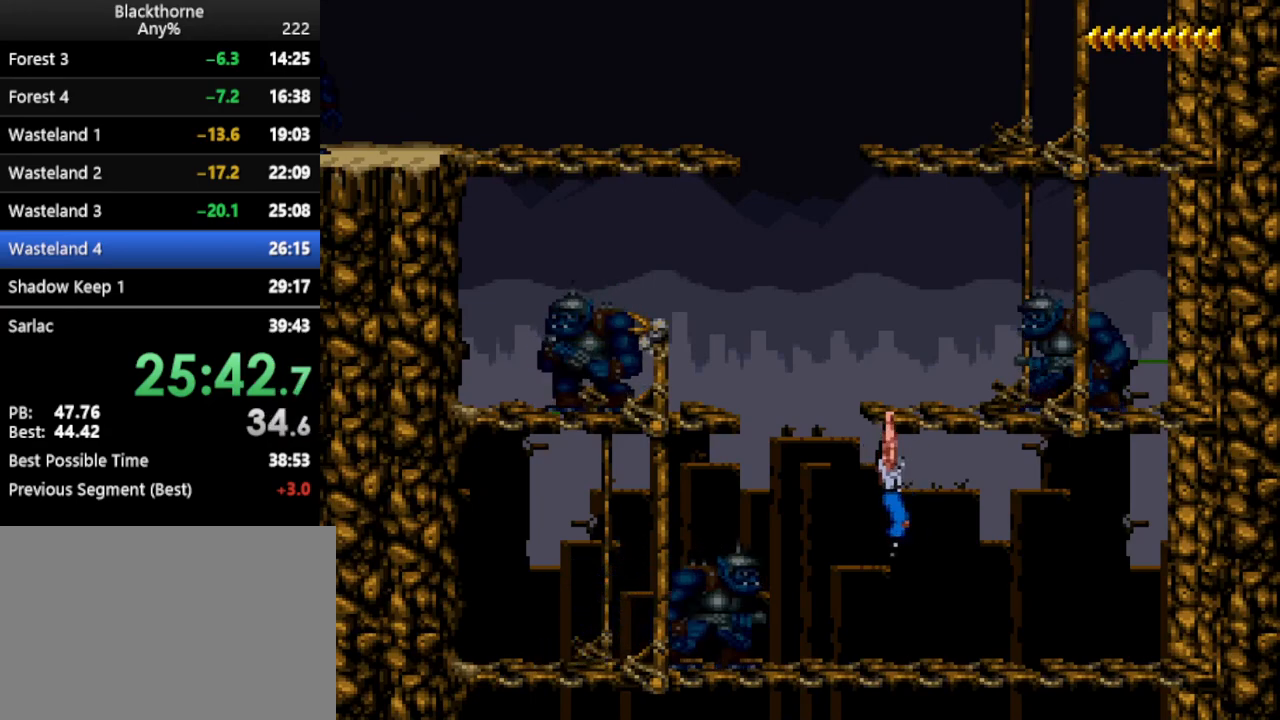
{"keys": [], "events": []}
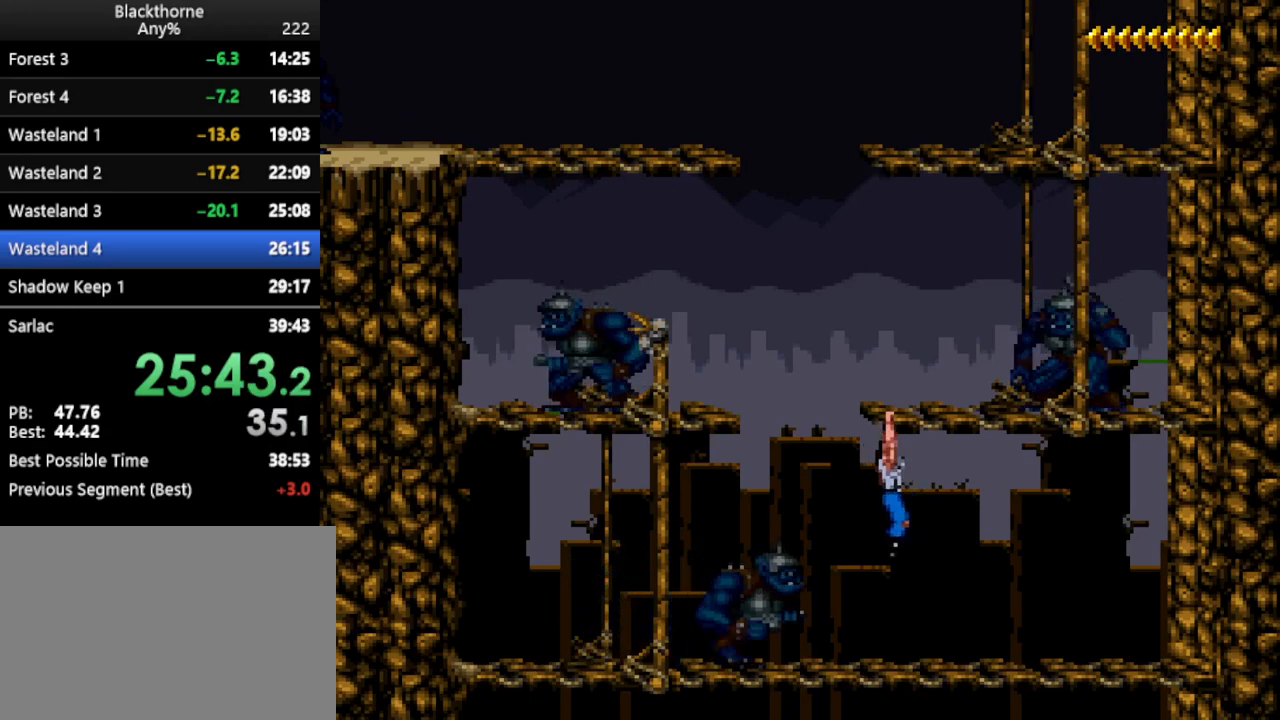
{"keys": [], "events": [[233, "s", "down"], [333, "s", "up"]]}
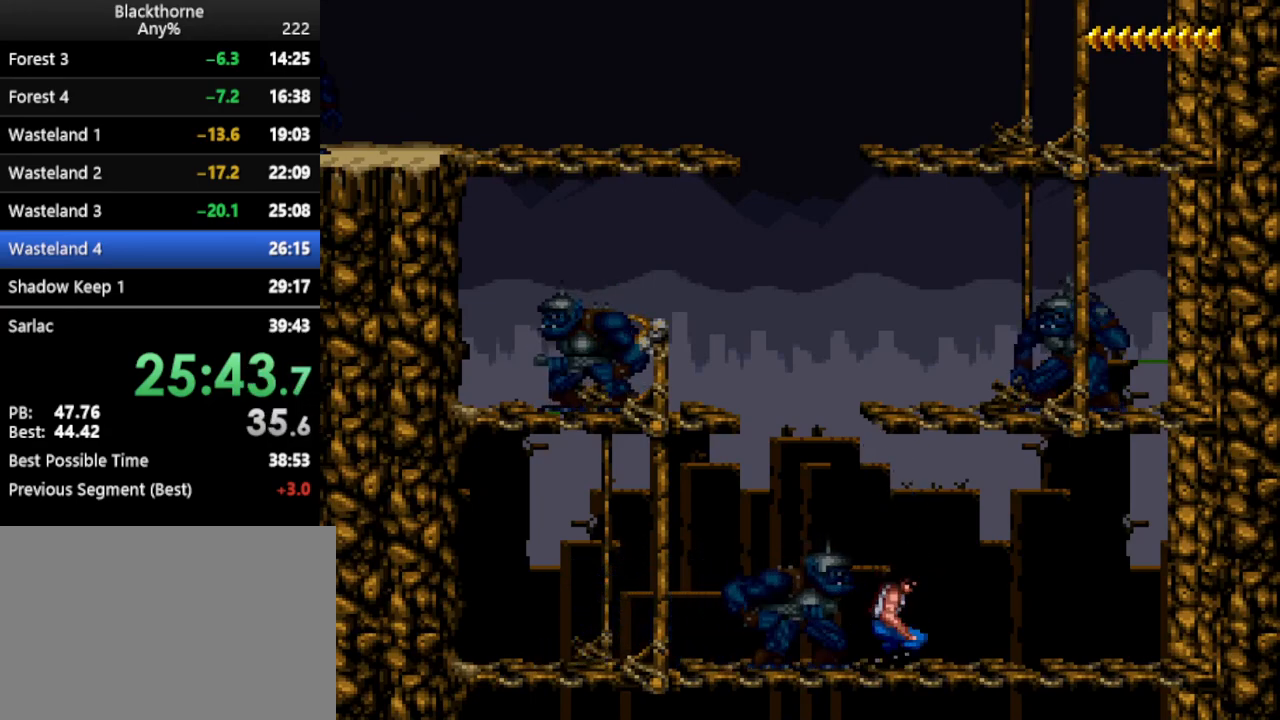
{"keys": ["a", "num1"], "events": [[317, "a", "down"], [450, "num1", "down"]]}
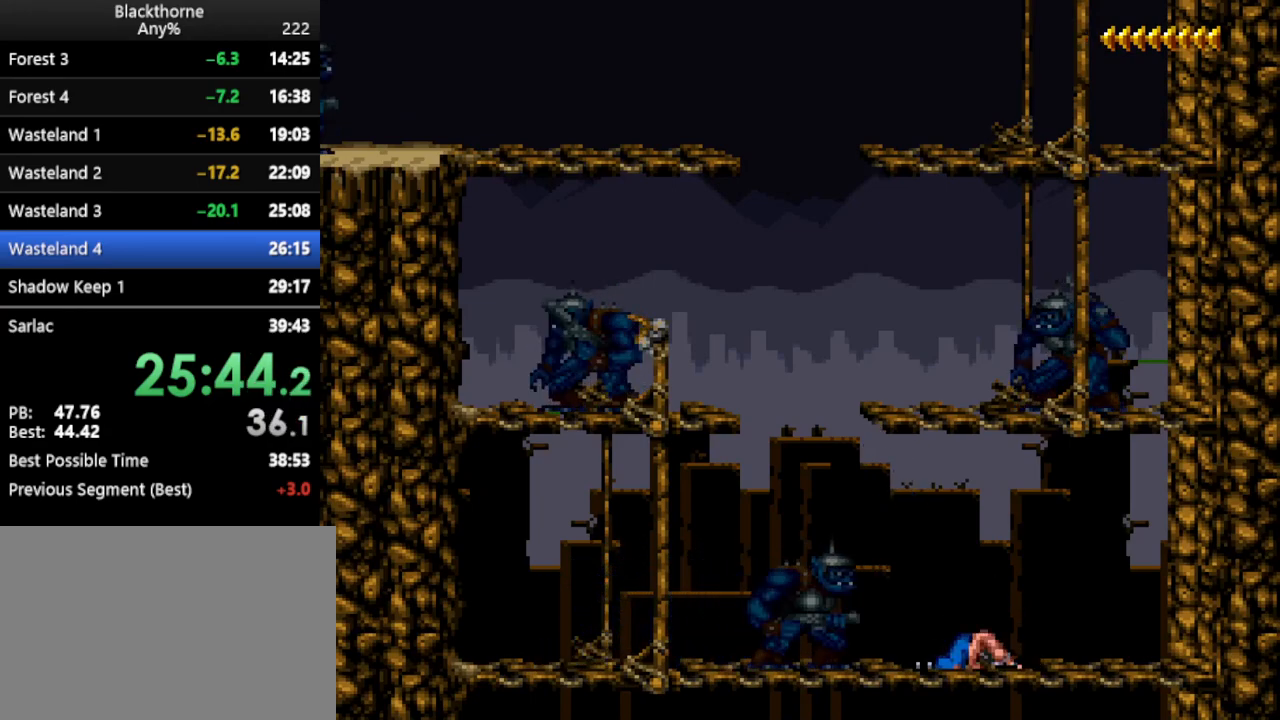
{"keys": ["a", "num1"], "events": []}
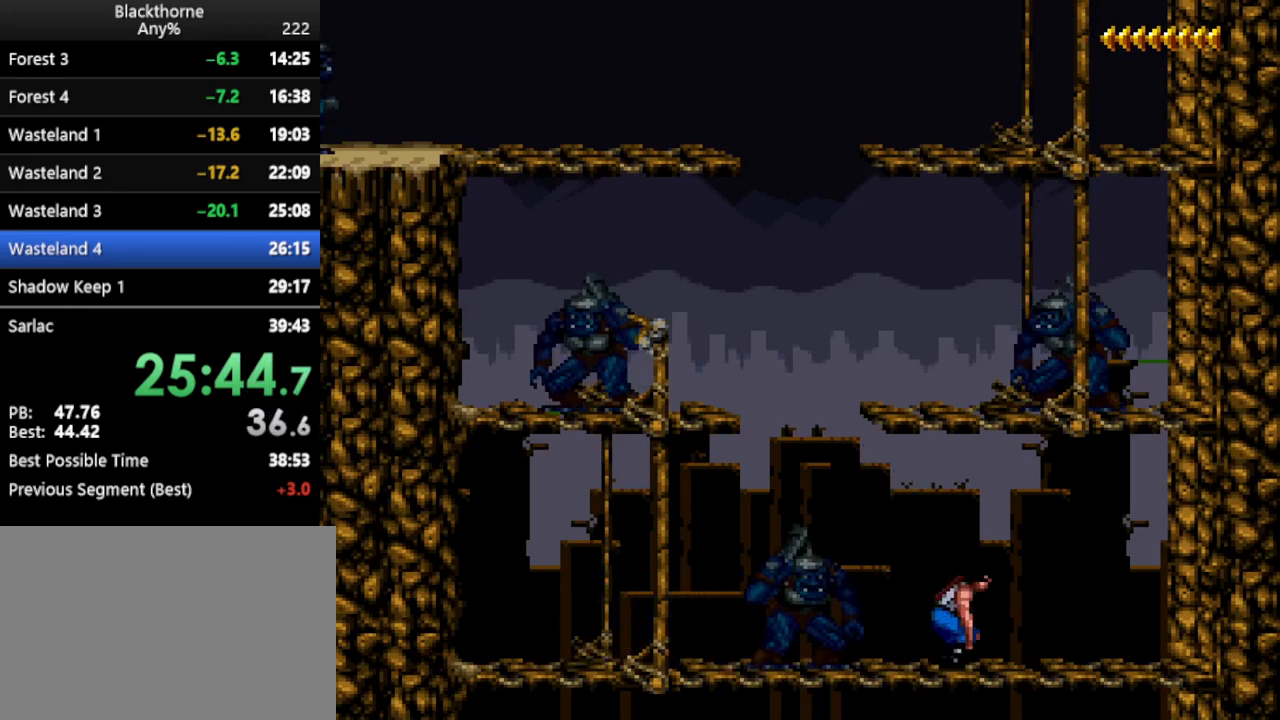
{"keys": ["a", "num1"], "events": []}
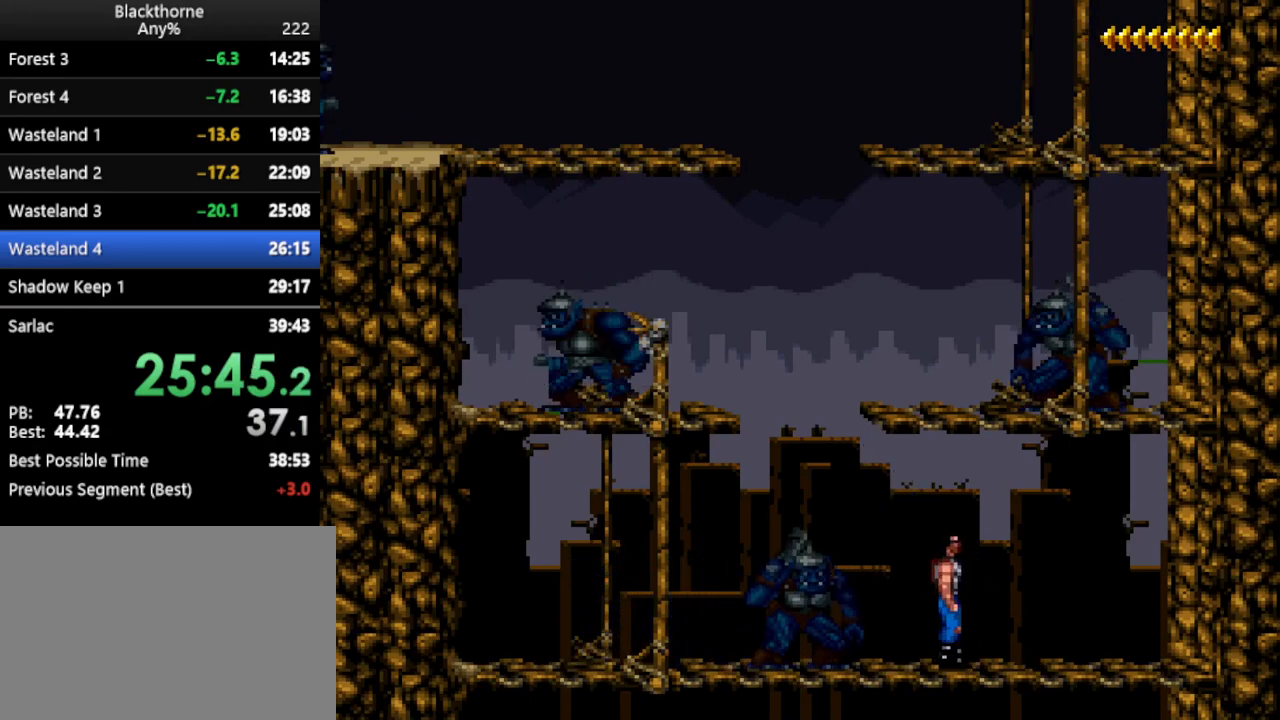
{"keys": ["a", "num1"], "events": []}
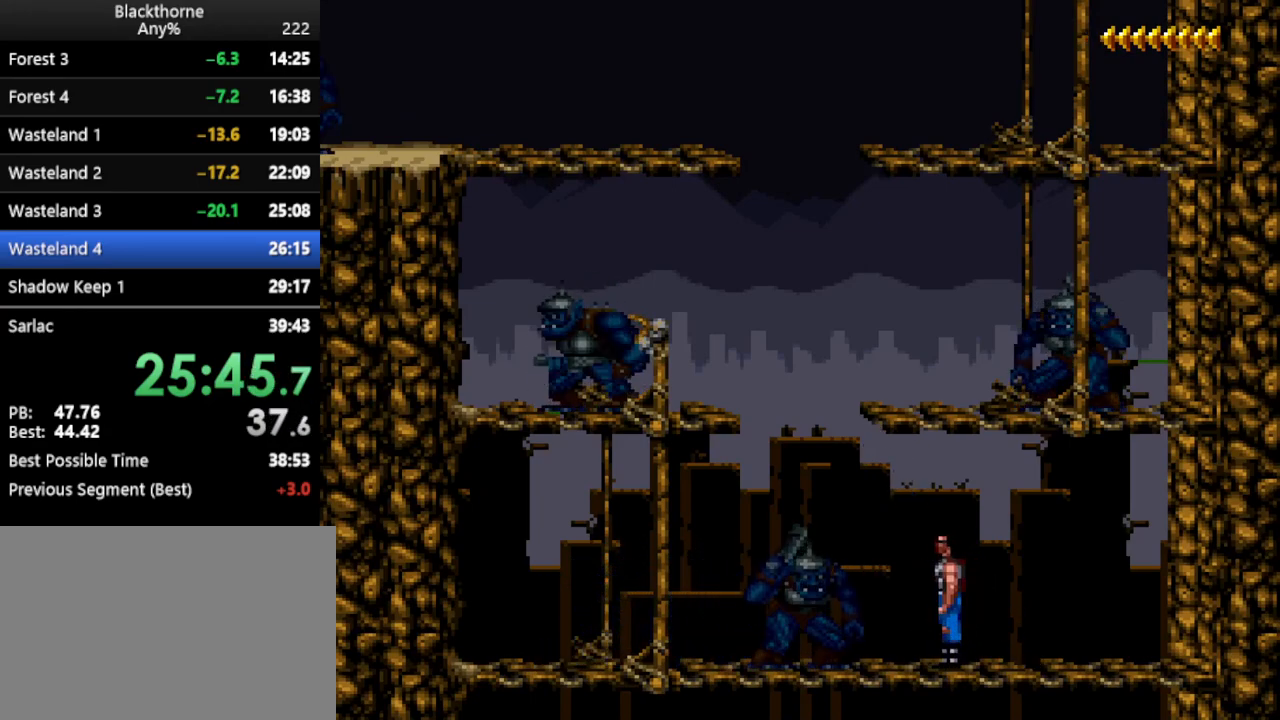
{"keys": [], "events": [[183, "a", "up"], [183, "num1", "up"]]}
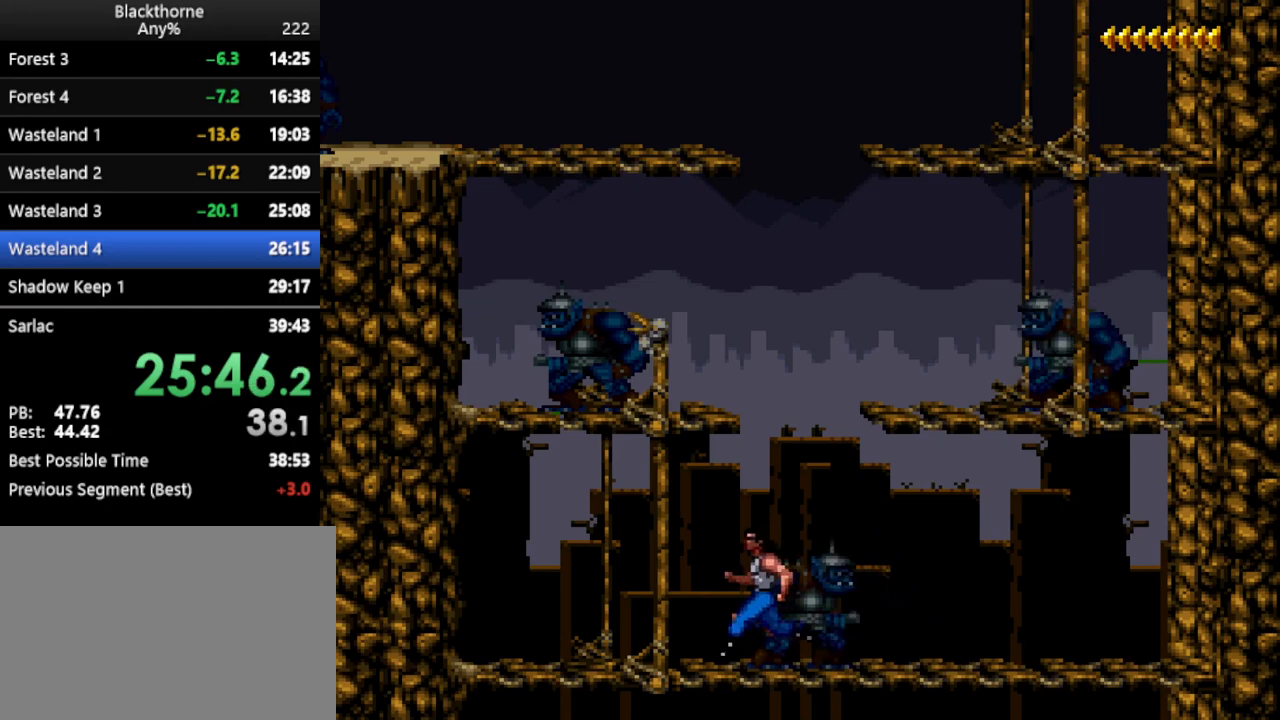
{"keys": [], "events": []}
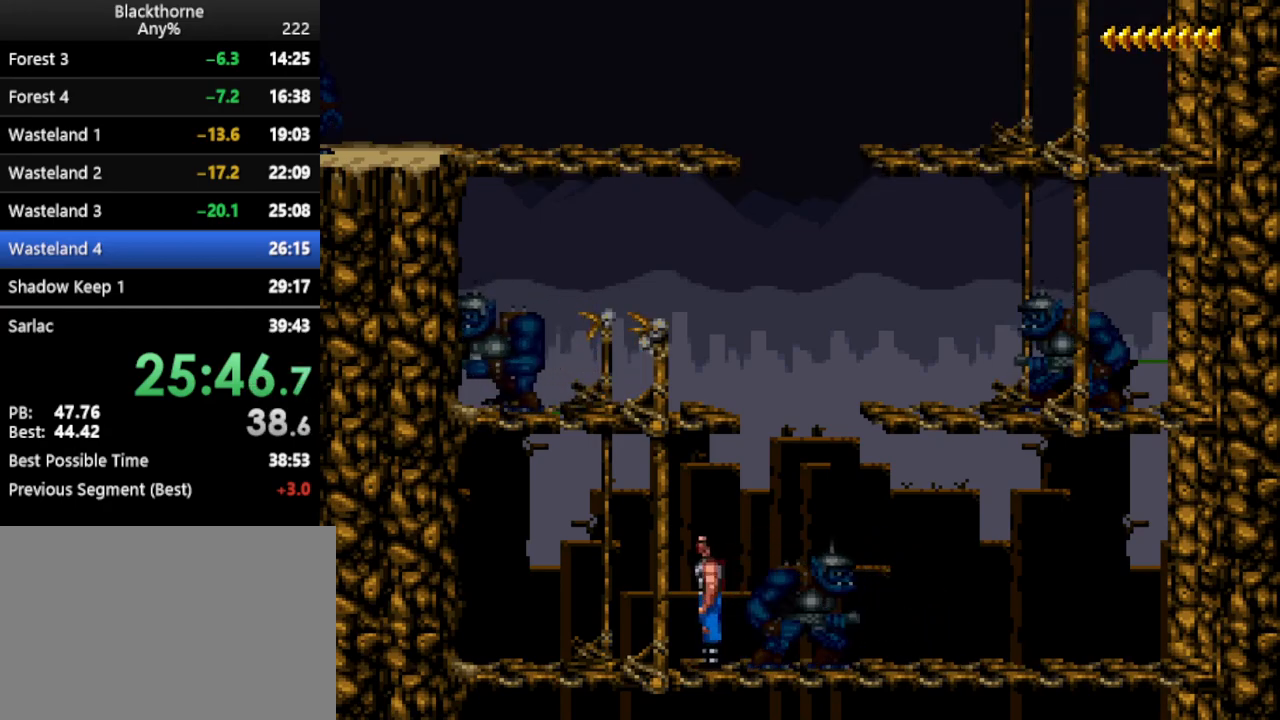
{"keys": ["w"], "events": [[167, "w", "down"]]}
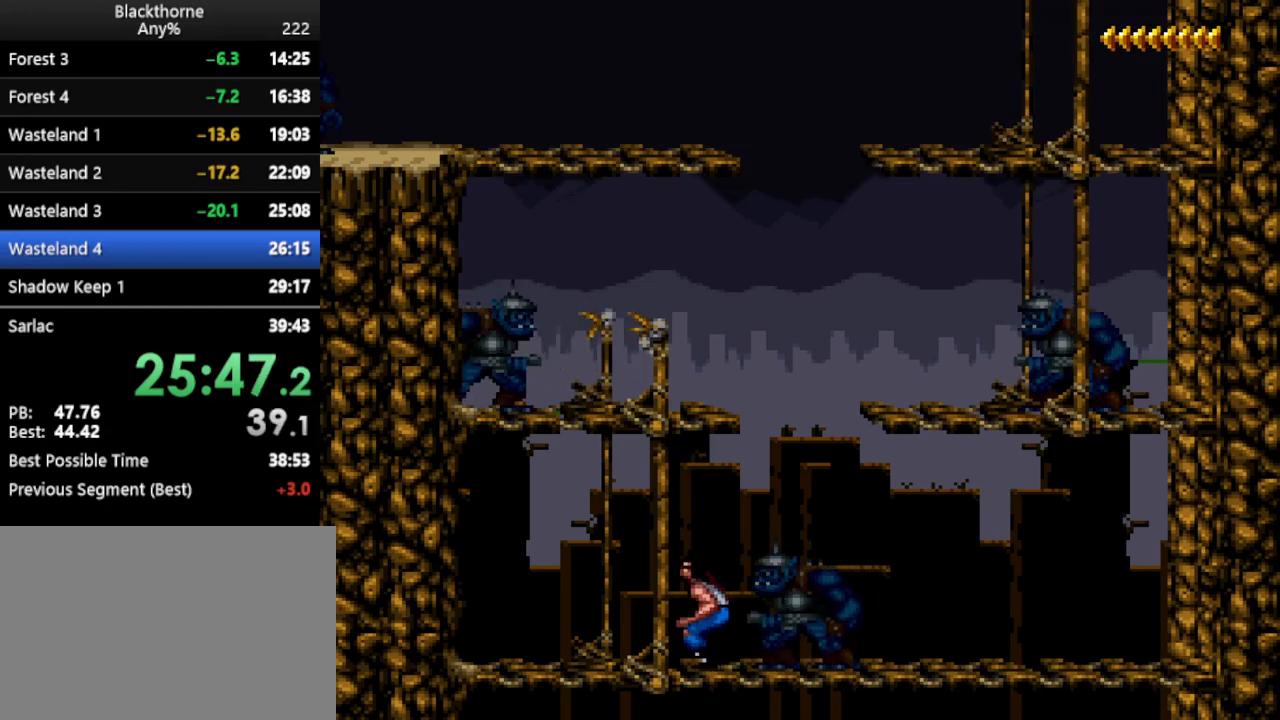
{"keys": [], "events": [[467, "w", "up"]]}
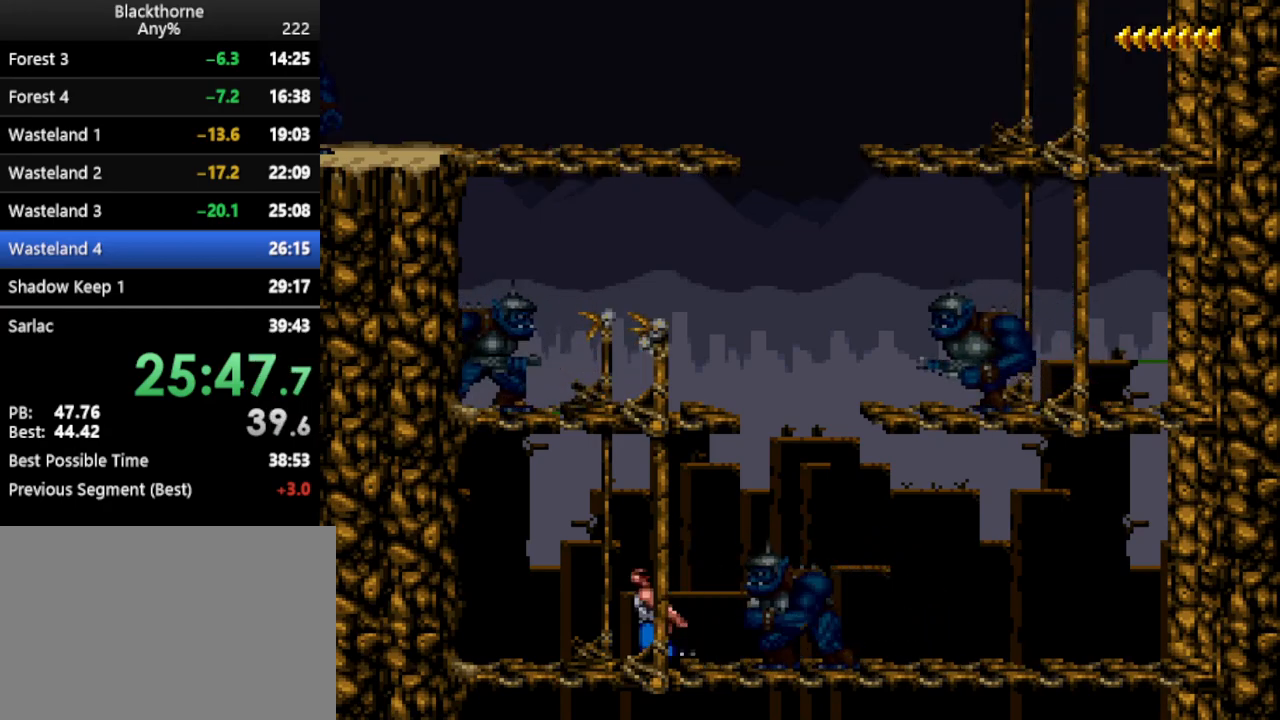
{"keys": ["d", "num1"], "events": [[100, "d", "down"], [250, "num1", "down"]]}
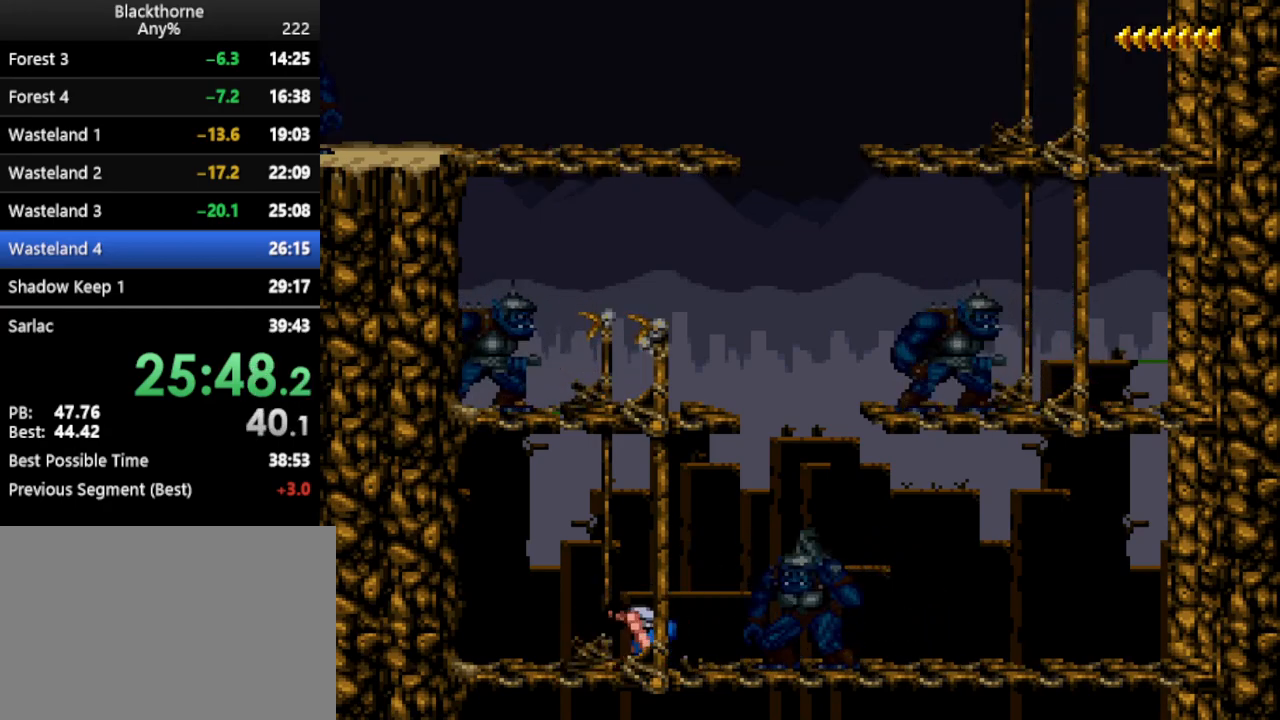
{"keys": ["d", "num1"], "events": []}
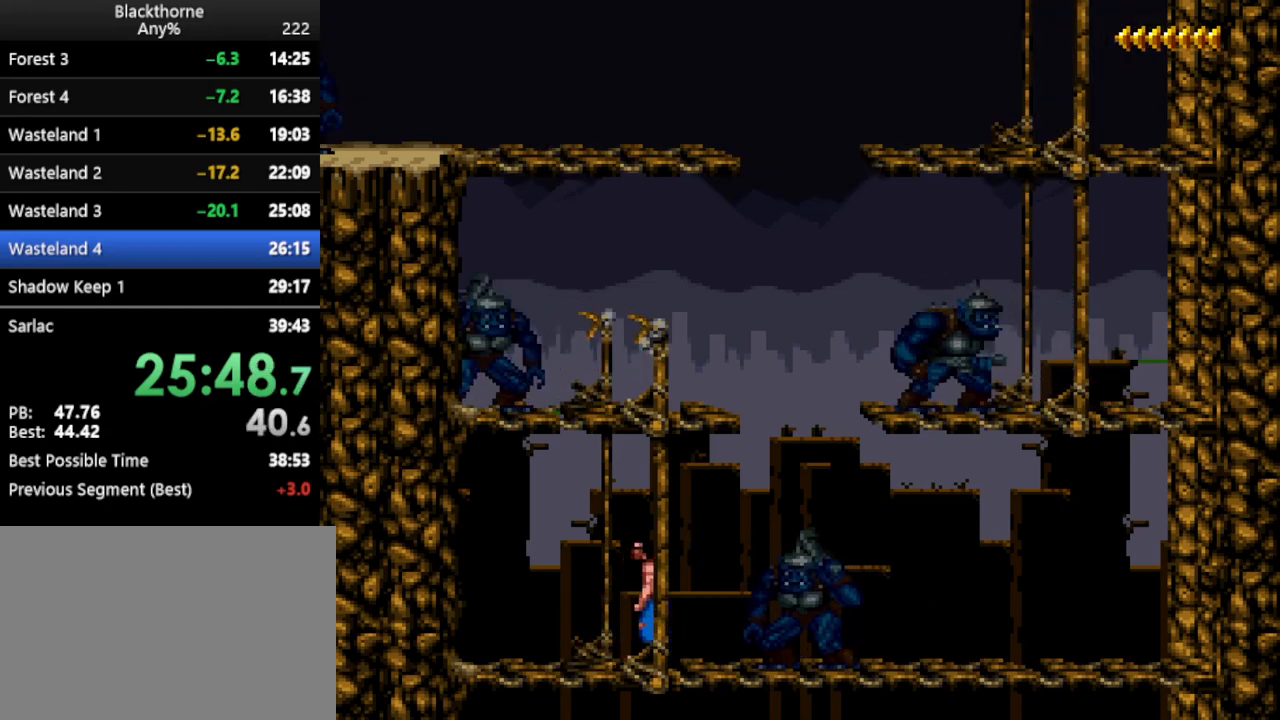
{"keys": ["d", "num1"], "events": []}
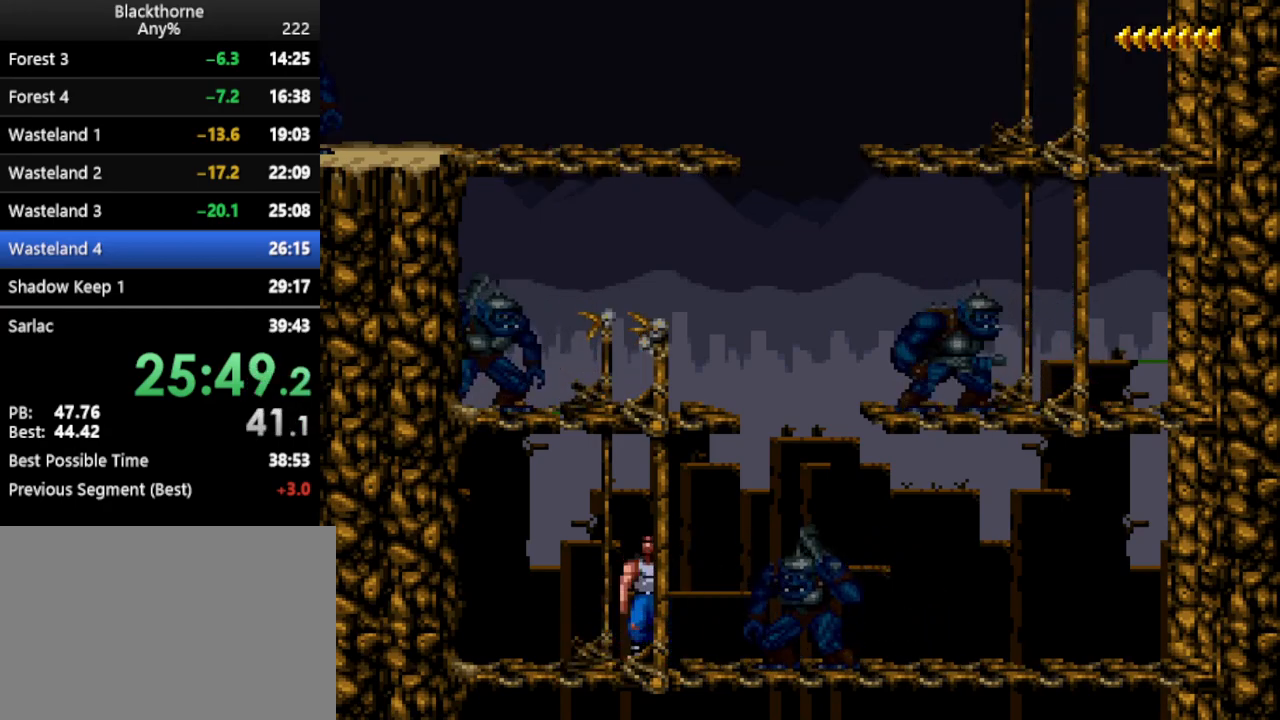
{"keys": [], "events": [[433, "d", "up"], [433, "num1", "up"]]}
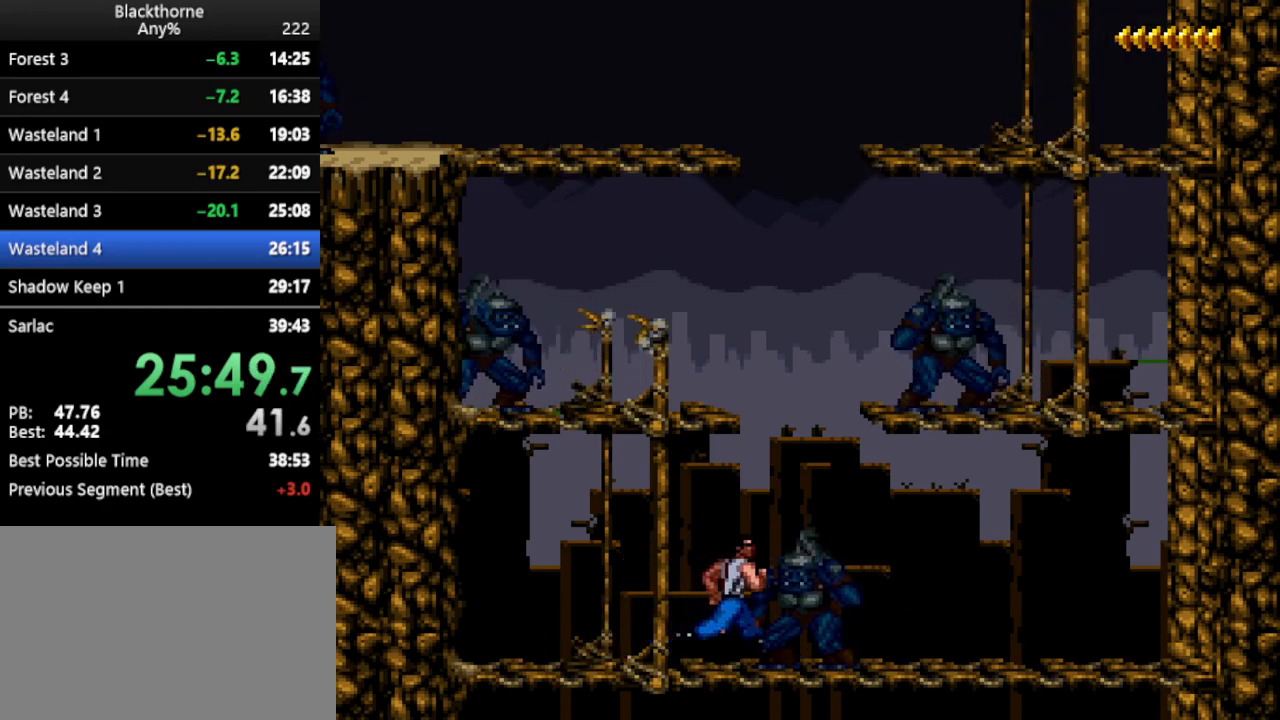
{"keys": [], "events": []}
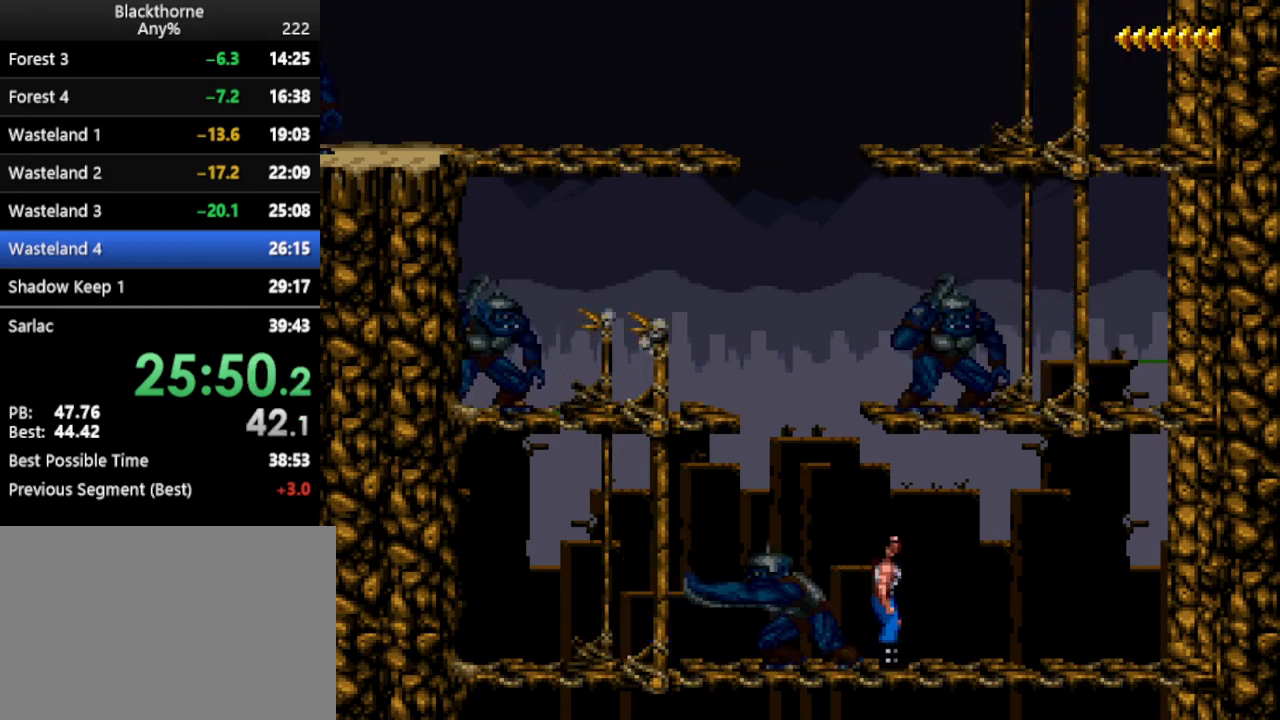
{"keys": ["w"], "events": [[317, "w", "down"]]}
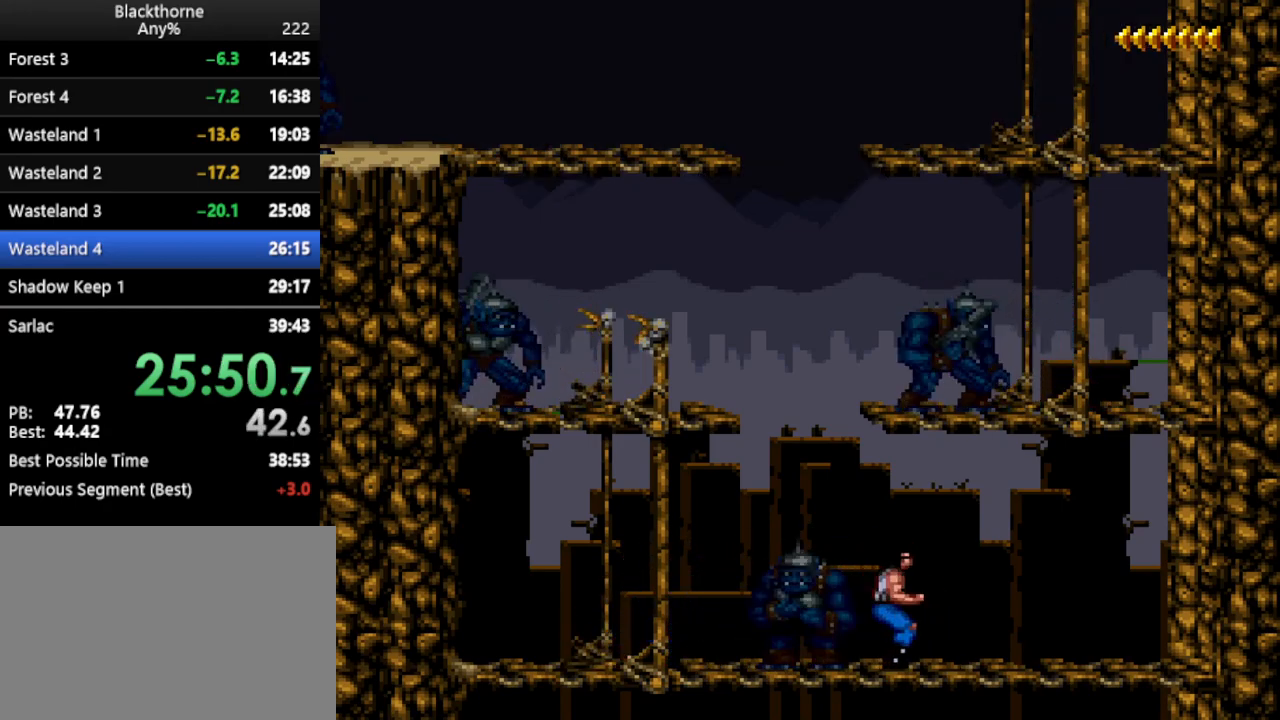
{"keys": [], "events": [[383, "w", "up"]]}
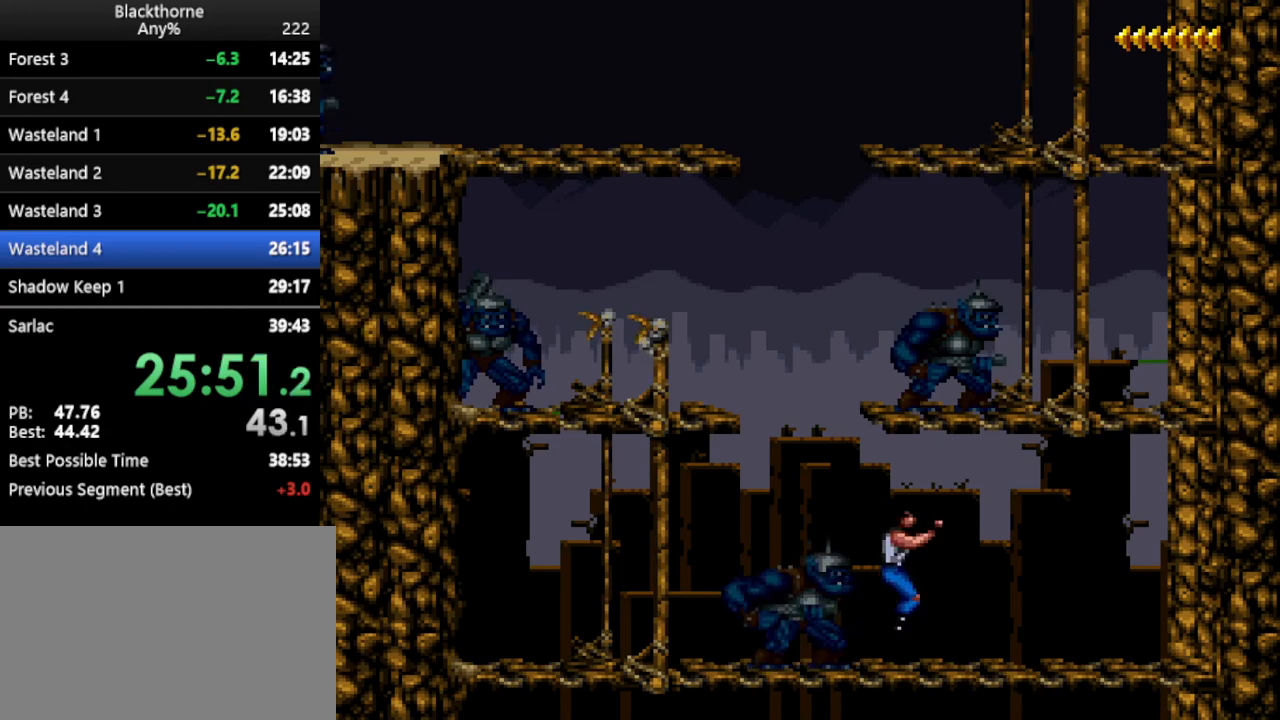
{"keys": ["s"], "events": [[67, "s", "down"]]}
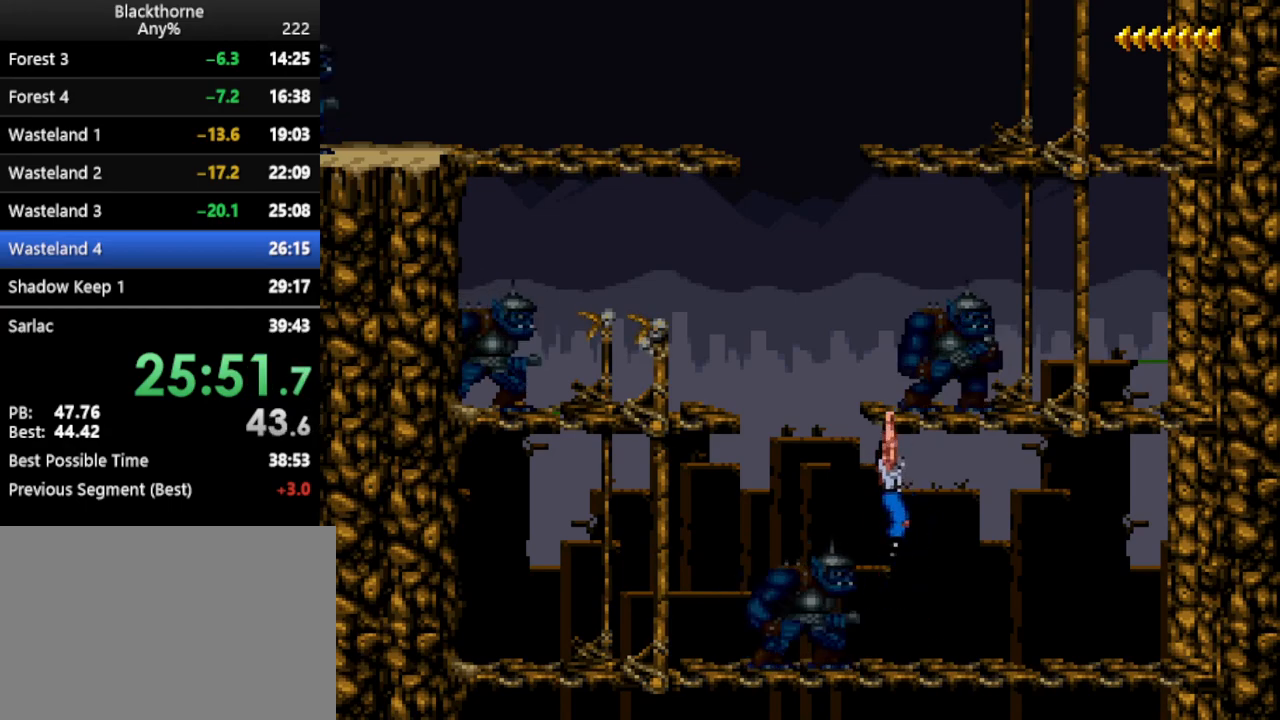
{"keys": [], "events": [[417, "s", "up"]]}
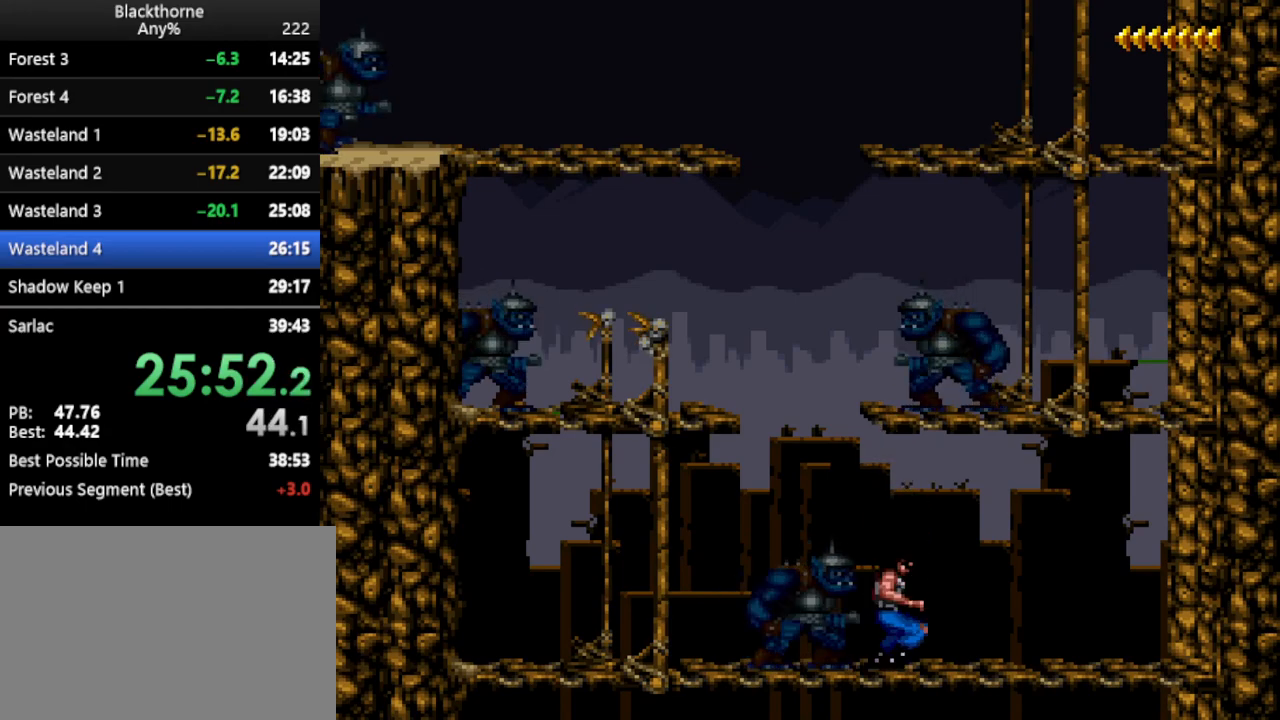
{"keys": ["a", "num1"], "events": [[433, "a", "down"], [433, "num1", "down"]]}
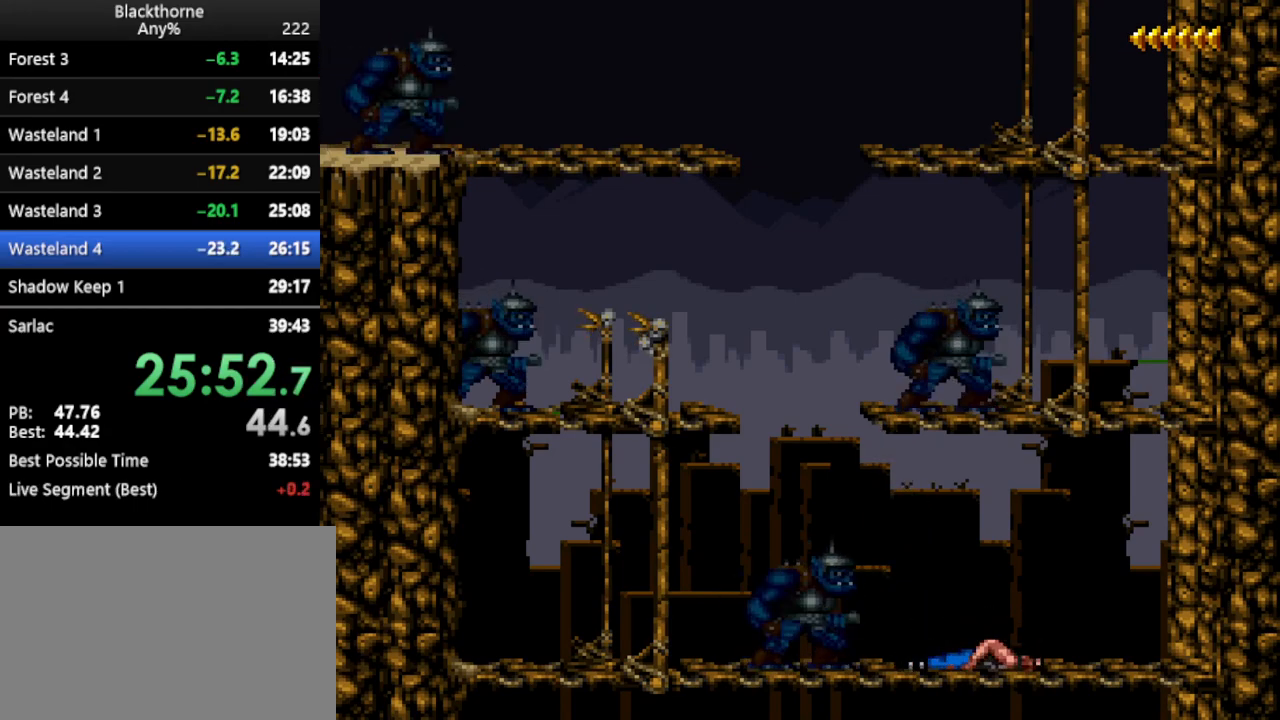
{"keys": ["a", "num1"], "events": []}
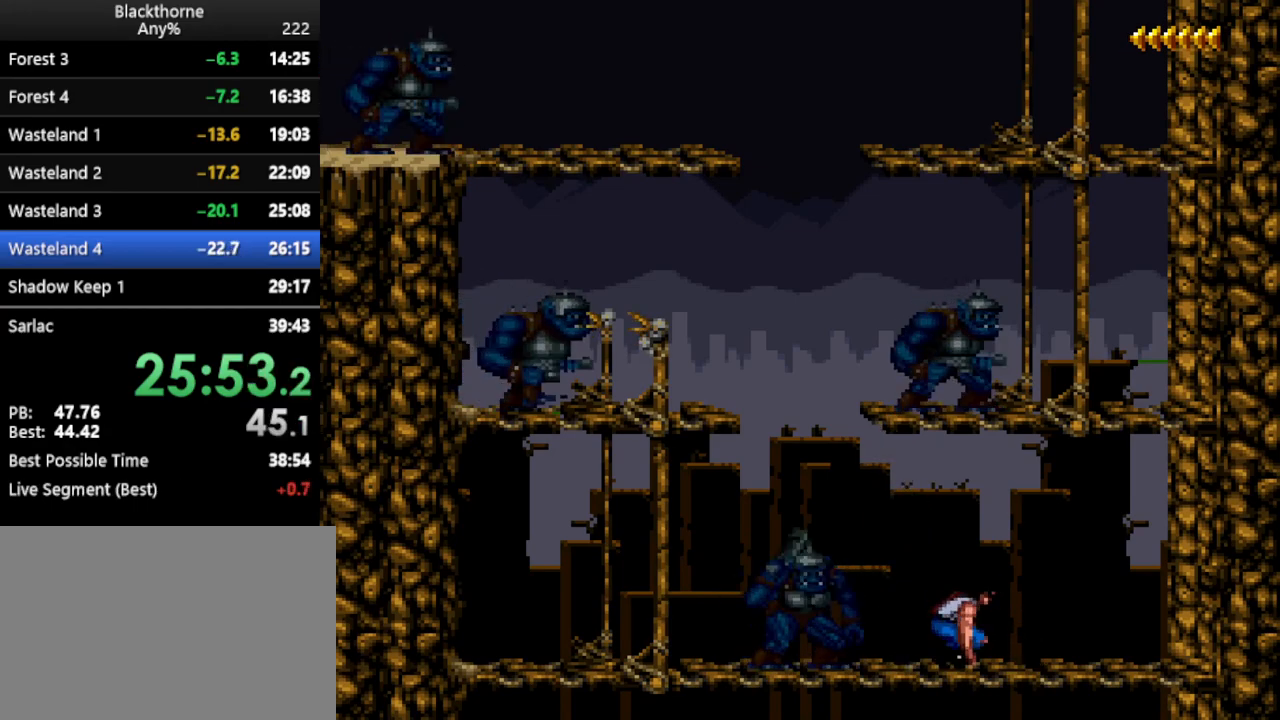
{"keys": ["a", "num1"], "events": []}